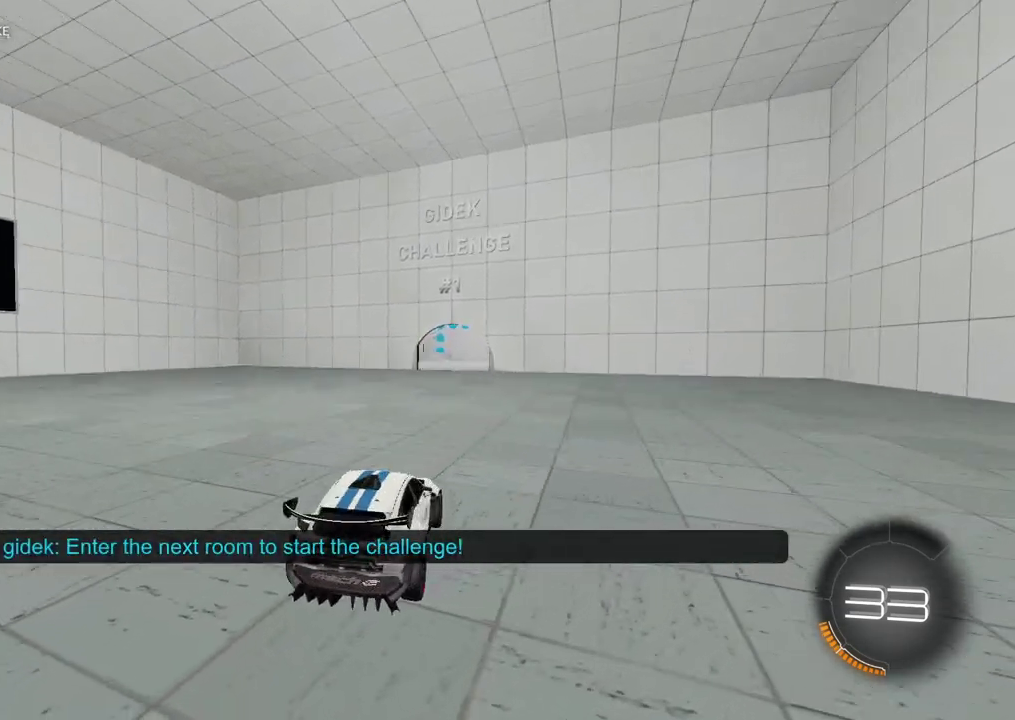
Gameplay with a controller (PlayStation layout); each line is a JSON object with the inputs held at the frame after it. "events" lists button and stick changes between this image and that frame as [ms after this image, input, new state], when the widget could be followed in between. Not read: L1.
{"buttons": [], "left_stick": "center", "right_stick": "center", "events": []}
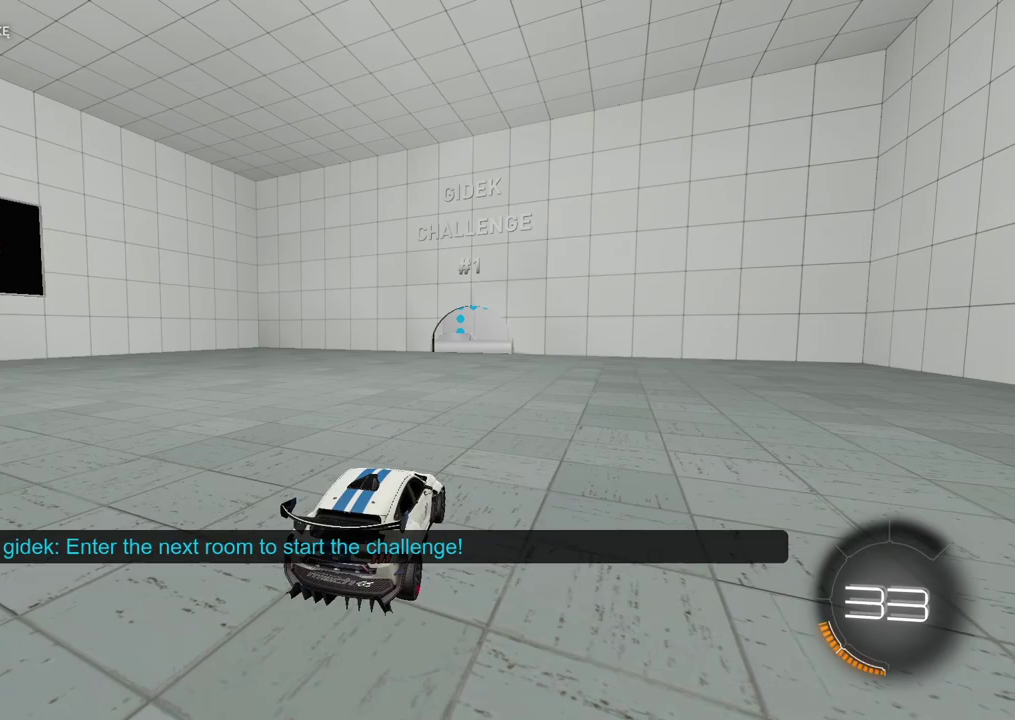
{"buttons": ["R2"], "left_stick": "up-left", "right_stick": "center", "events": [[400, "R2", "down"], [400, "left_stick", "up-left"]]}
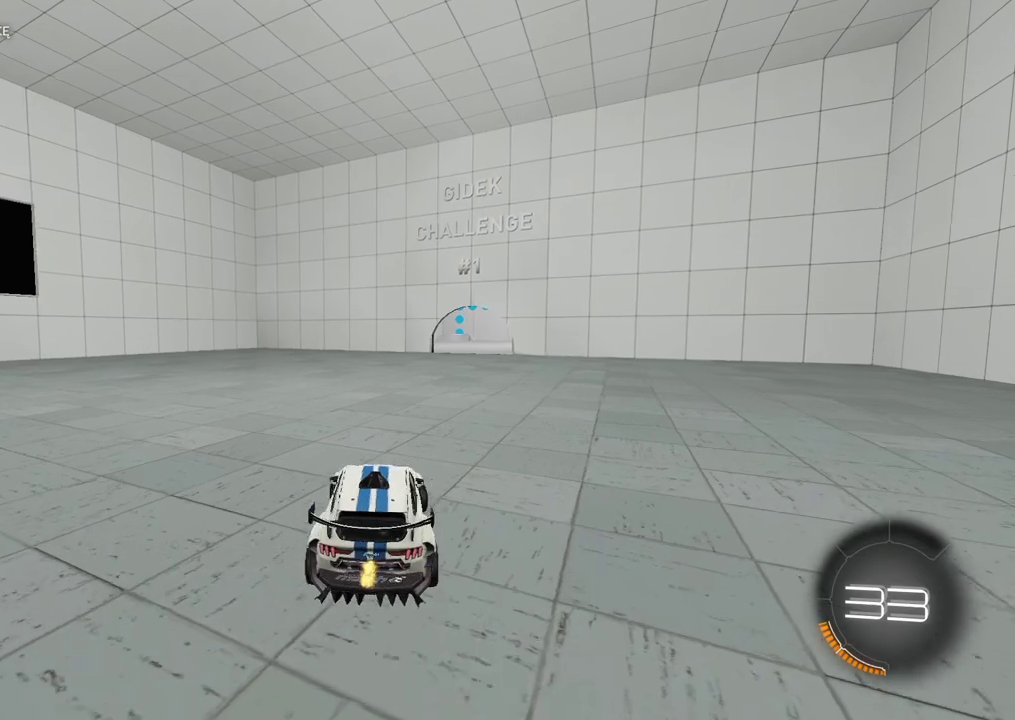
{"buttons": ["R2"], "left_stick": "center", "right_stick": "center", "events": [[67, "left_stick", "center"]]}
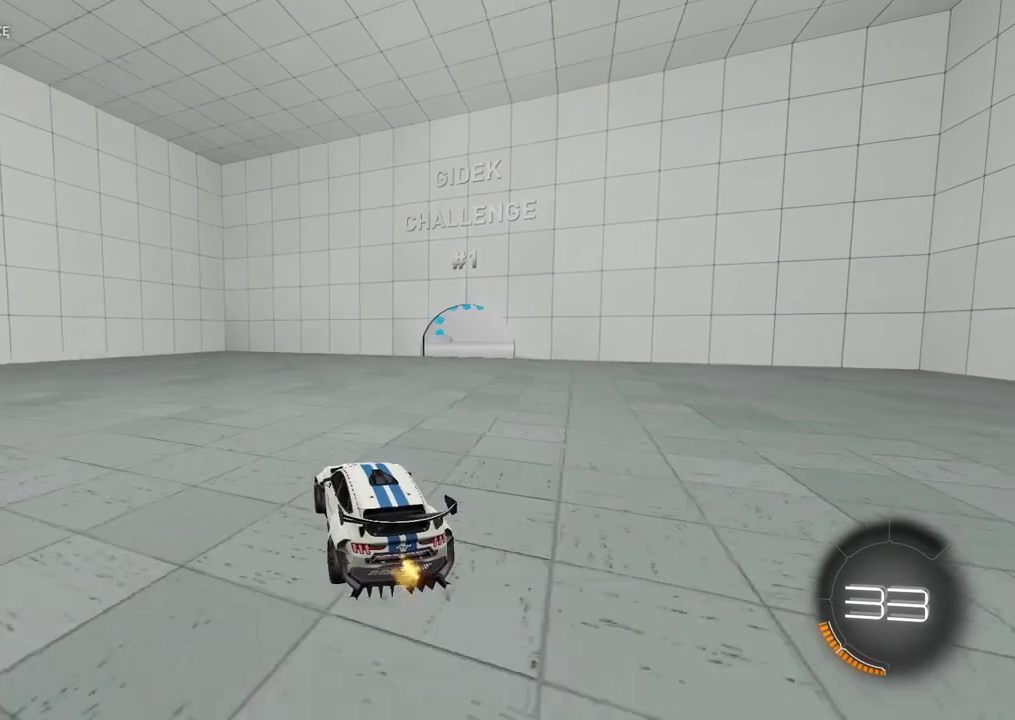
{"buttons": ["R2"], "left_stick": "center", "right_stick": "center", "events": [[67, "left_stick", "up-right"], [217, "left_stick", "center"]]}
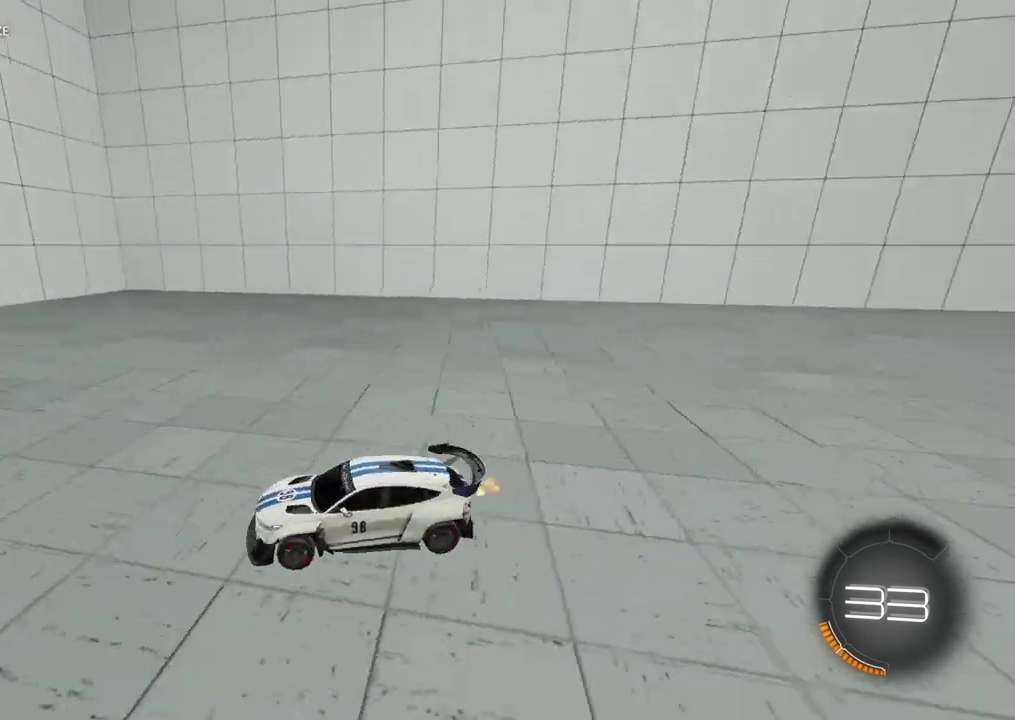
{"buttons": [], "left_stick": "center", "right_stick": "center", "events": [[17, "left_stick", "up-right"], [33, "R2", "up"], [133, "left_stick", "center"], [267, "TRIANGLE", "down"], [333, "TRIANGLE", "up"]]}
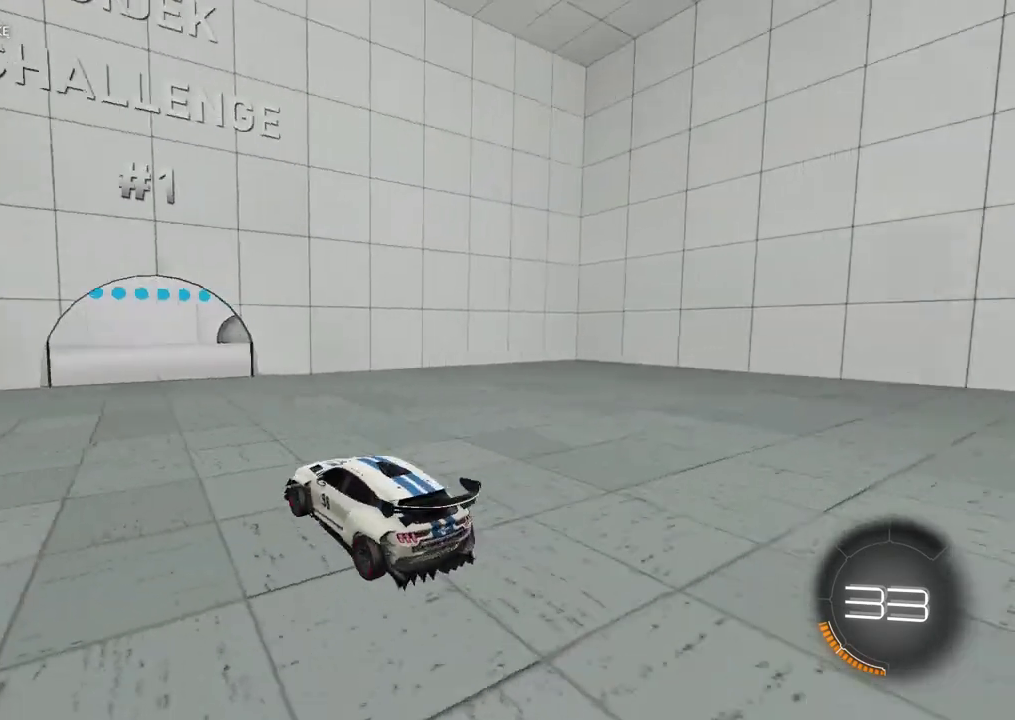
{"buttons": [], "left_stick": "center", "right_stick": "center", "events": []}
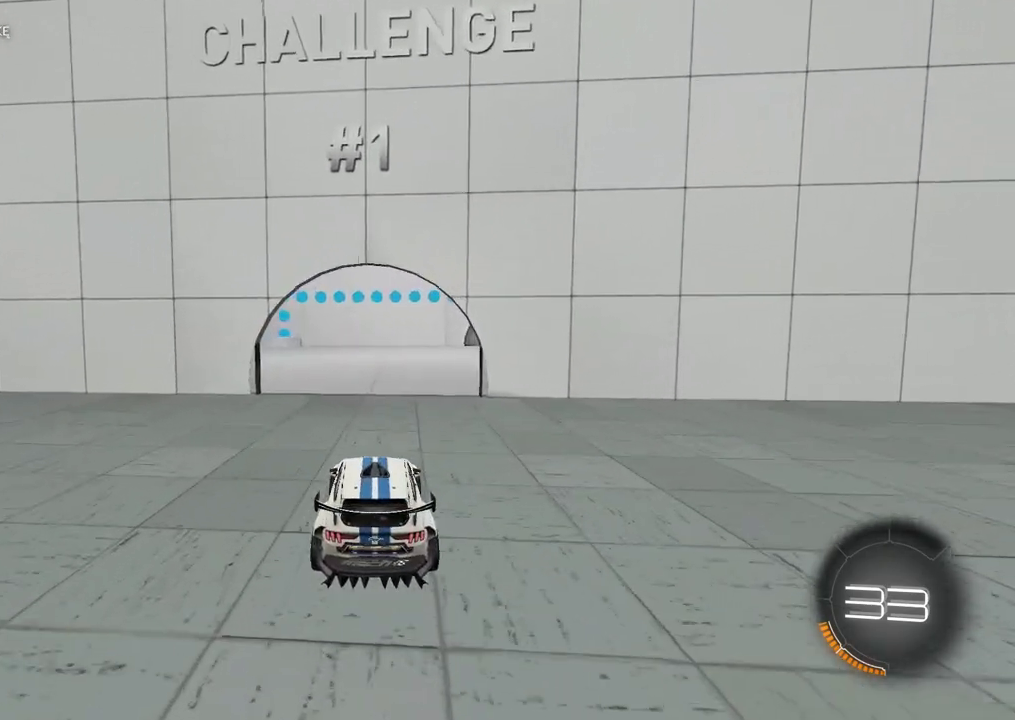
{"buttons": [], "left_stick": "center", "right_stick": "center", "events": [[50, "R2", "down"], [417, "R2", "up"]]}
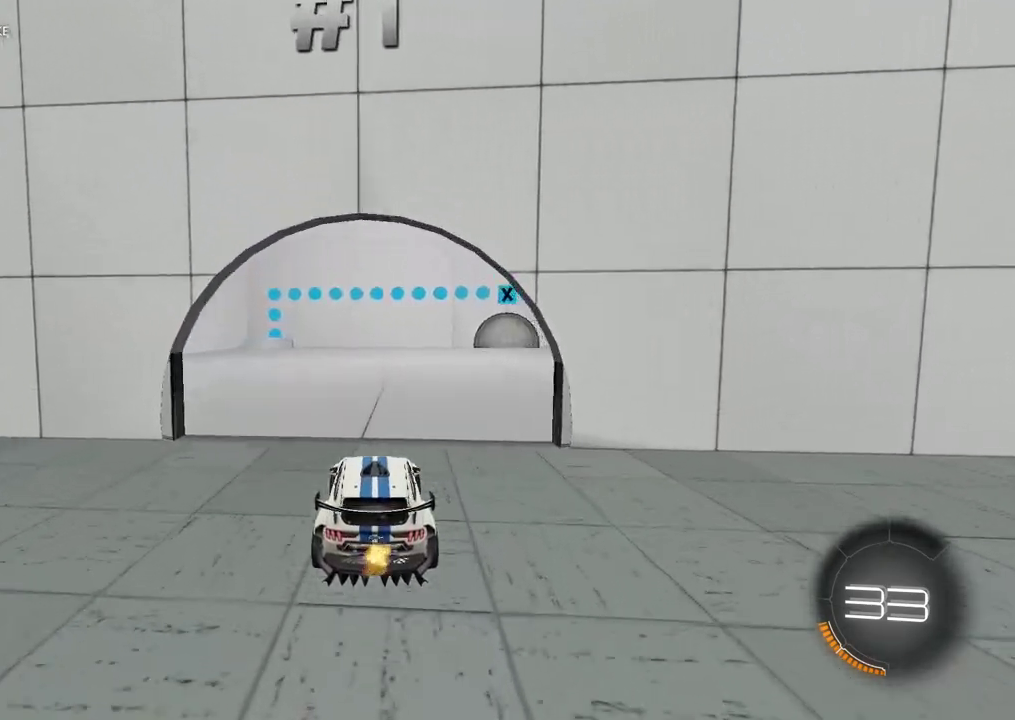
{"buttons": [], "left_stick": "center", "right_stick": "center", "events": [[167, "left_stick", "right"], [383, "left_stick", "center"]]}
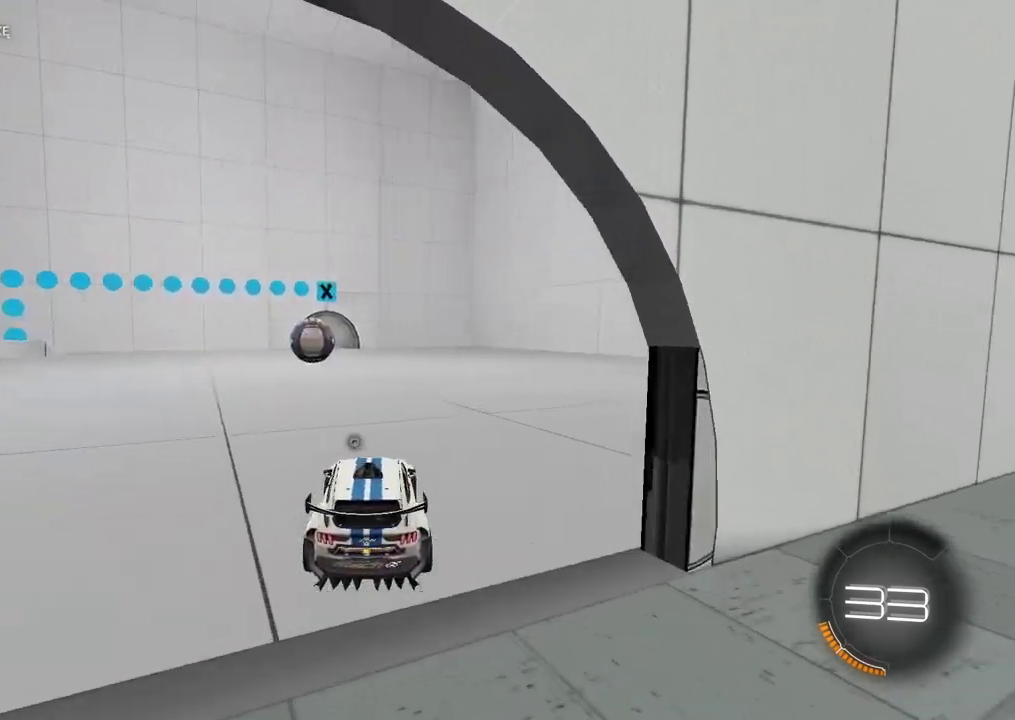
{"buttons": [], "left_stick": "center", "right_stick": "center", "events": []}
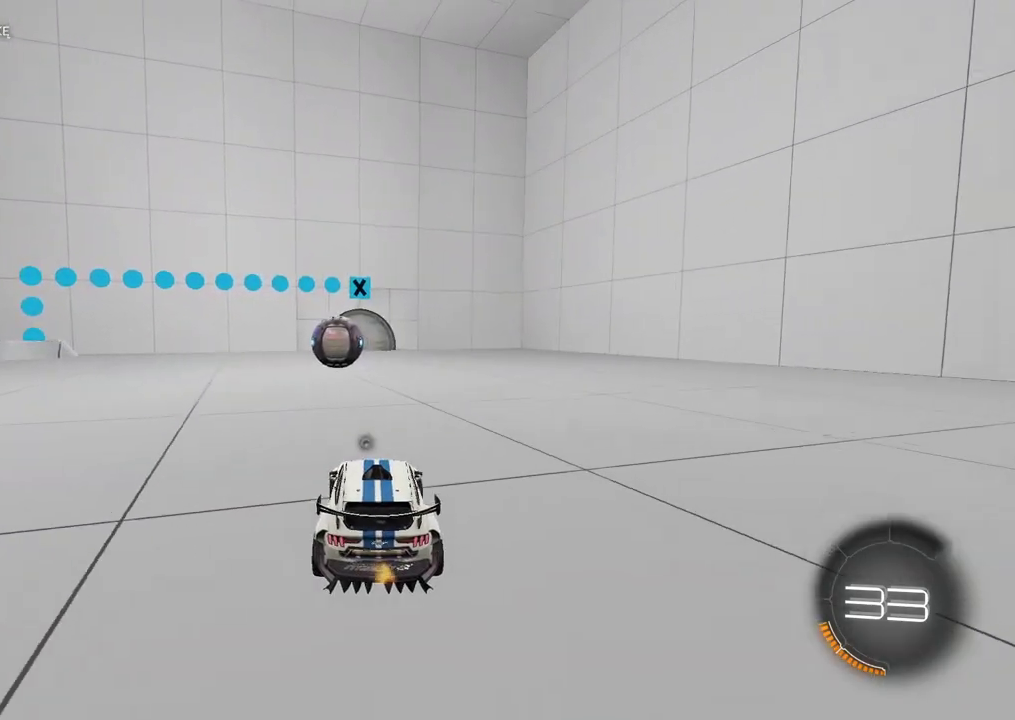
{"buttons": [], "left_stick": "center", "right_stick": "center", "events": [[100, "left_stick", "right"], [217, "R2", "down"], [383, "R2", "up"], [383, "left_stick", "center"]]}
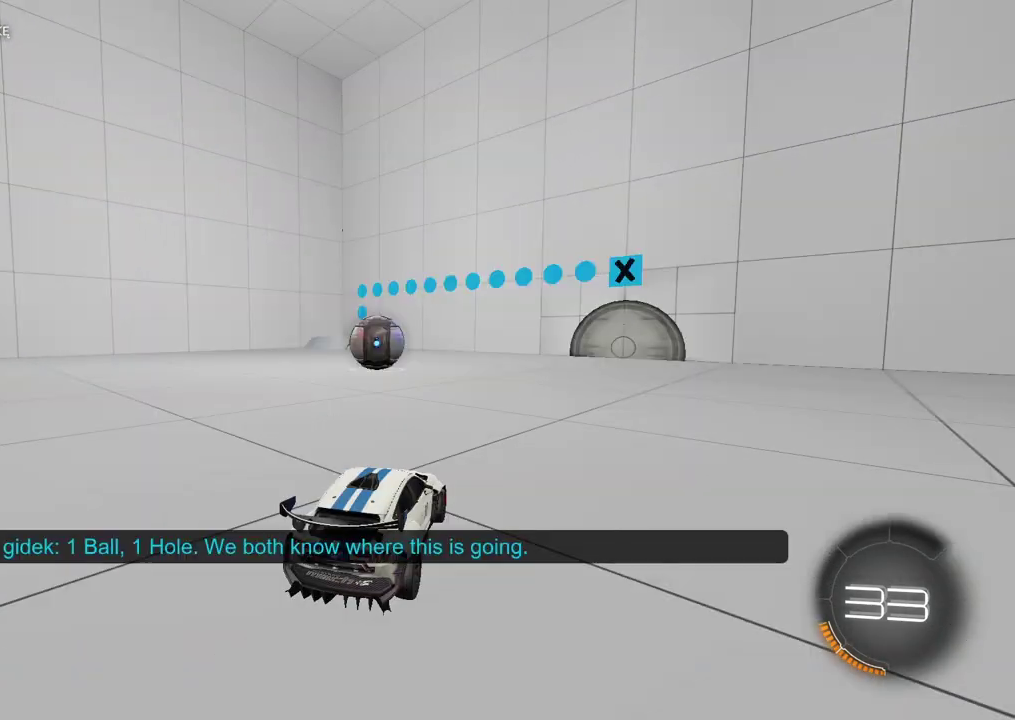
{"buttons": [], "left_stick": "center", "right_stick": "center", "events": []}
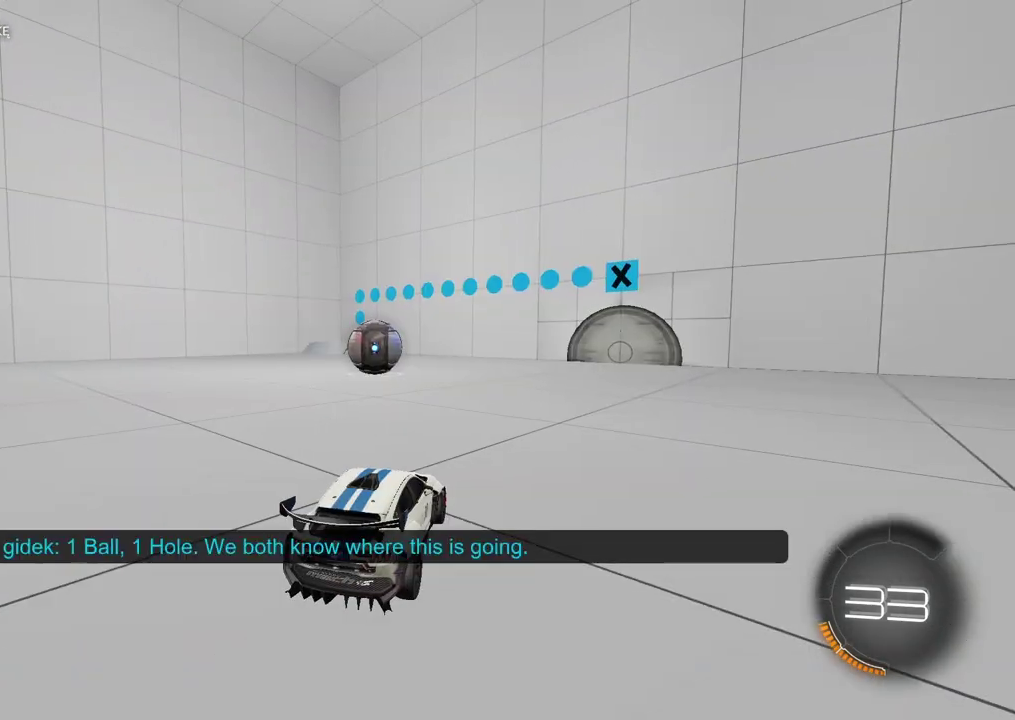
{"buttons": [], "left_stick": "center", "right_stick": "up-right", "events": [[33, "right_stick", "up-right"]]}
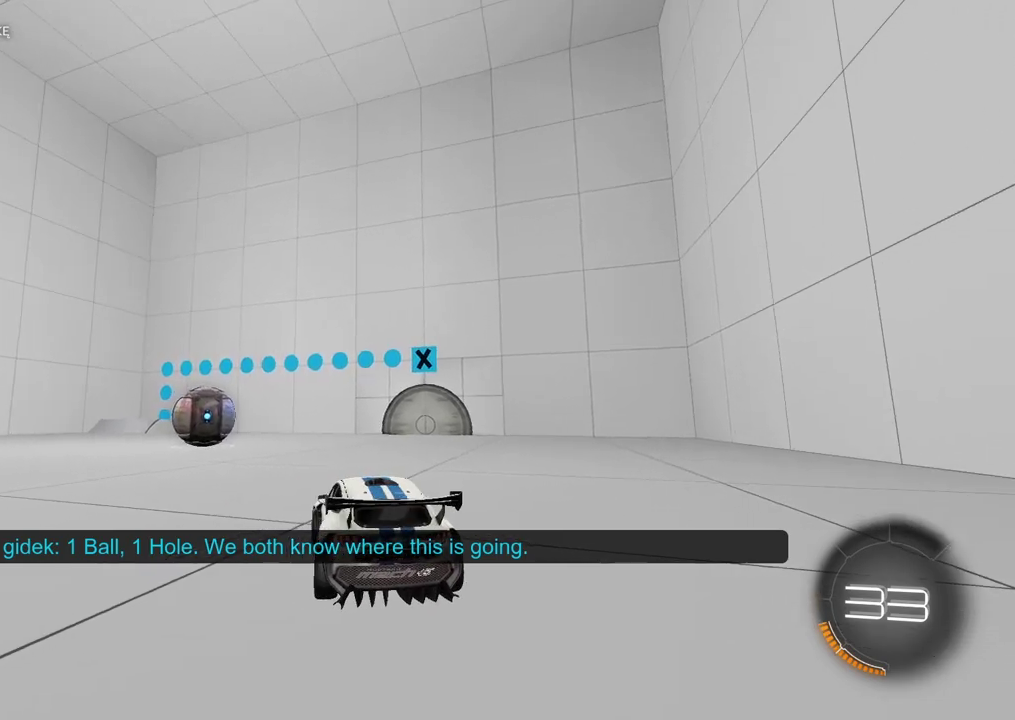
{"buttons": [], "left_stick": "center", "right_stick": "up-right", "events": []}
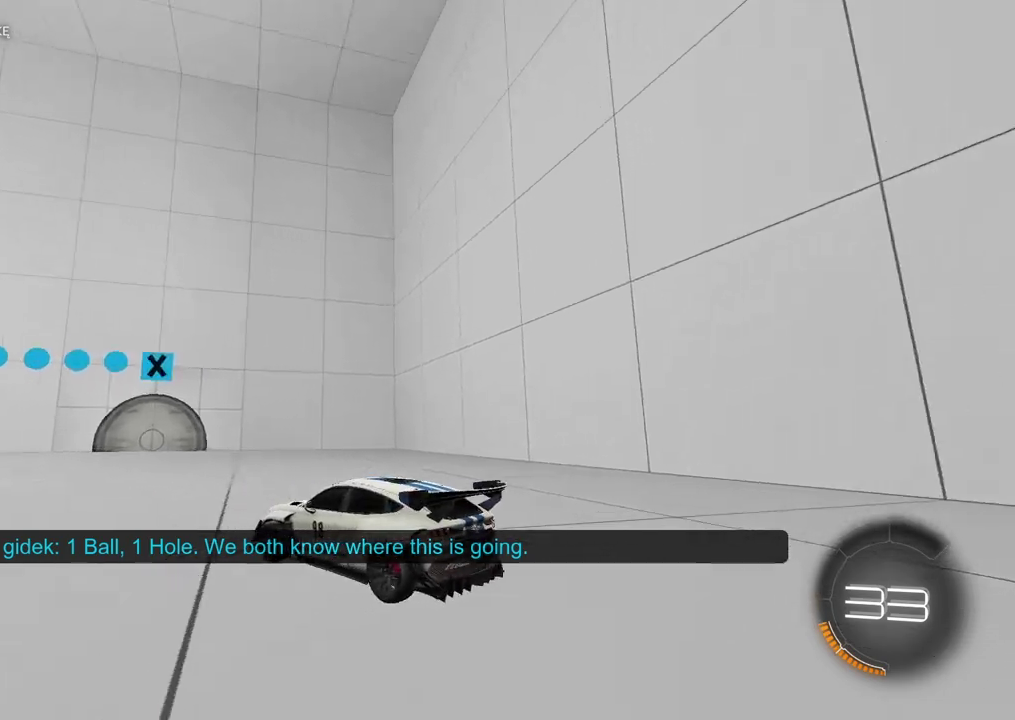
{"buttons": [], "left_stick": "center", "right_stick": "up", "events": [[317, "right_stick", "up"]]}
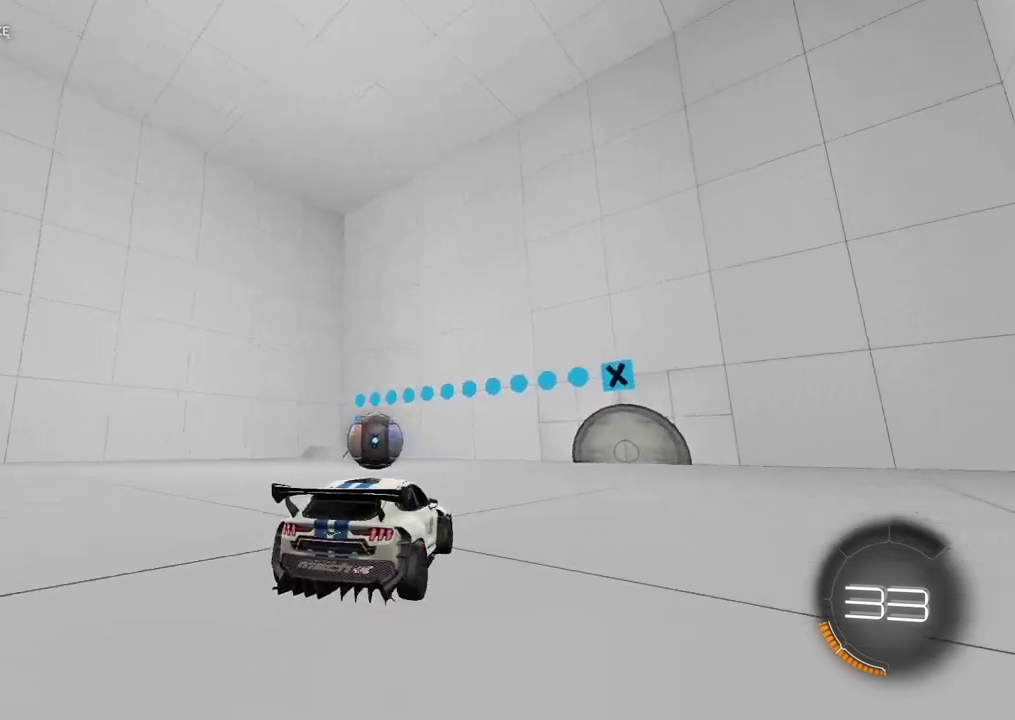
{"buttons": [], "left_stick": "center", "right_stick": "up-left", "events": [[317, "right_stick", "up-left"]]}
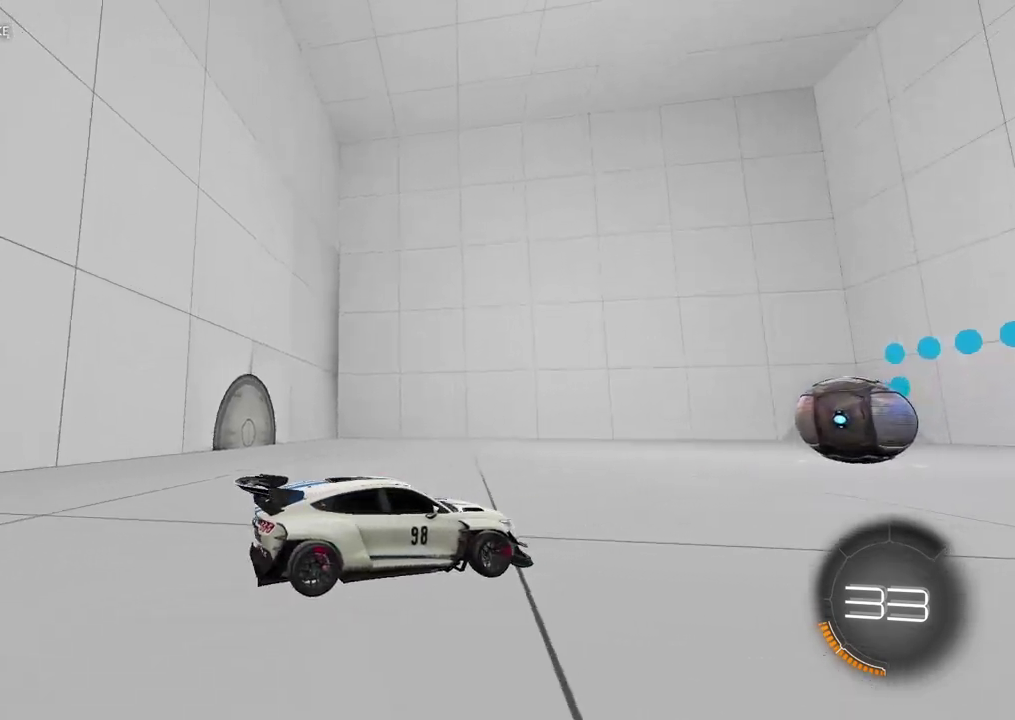
{"buttons": [], "left_stick": "center", "right_stick": "center", "events": [[283, "right_stick", "center"]]}
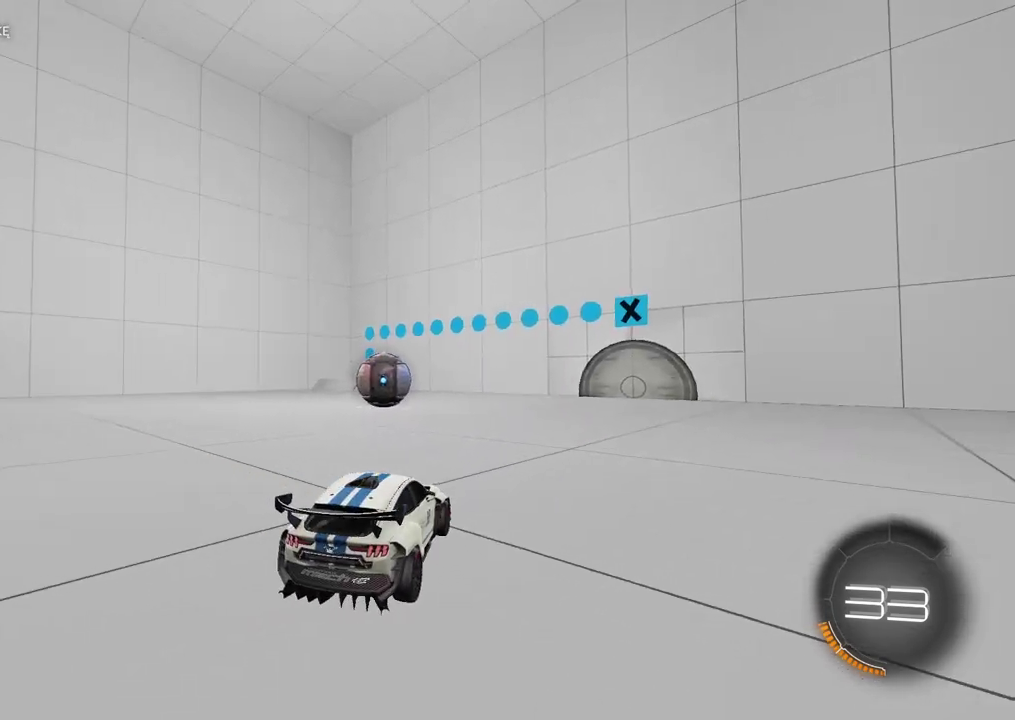
{"buttons": [], "left_stick": "center", "right_stick": "center", "events": []}
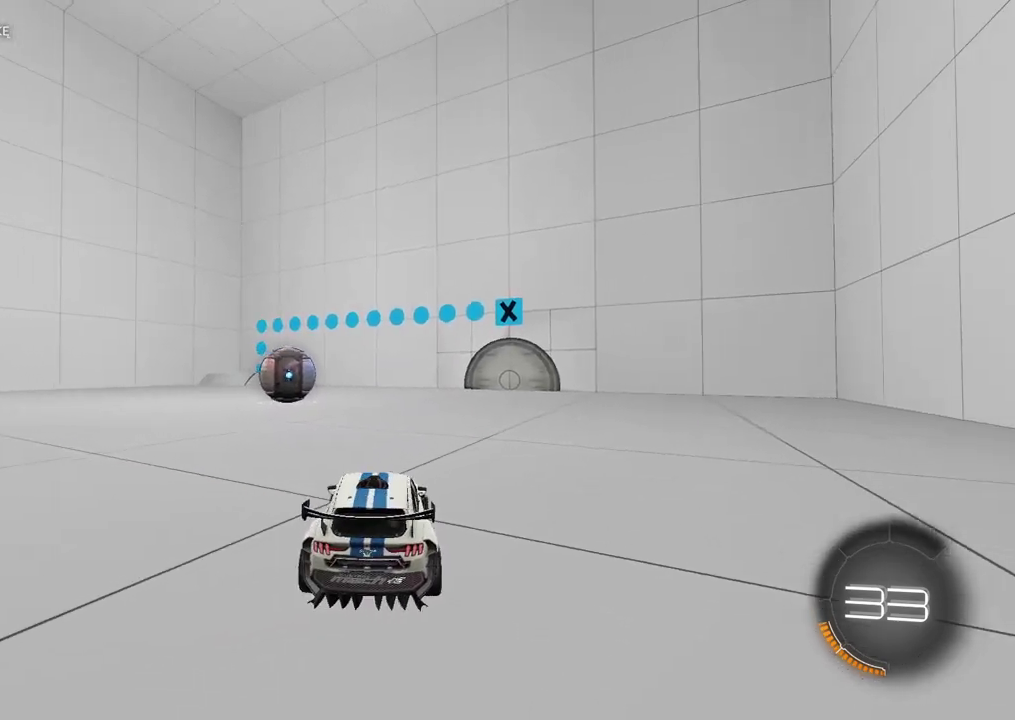
{"buttons": [], "left_stick": "center", "right_stick": "up-right", "events": [[367, "right_stick", "up-right"]]}